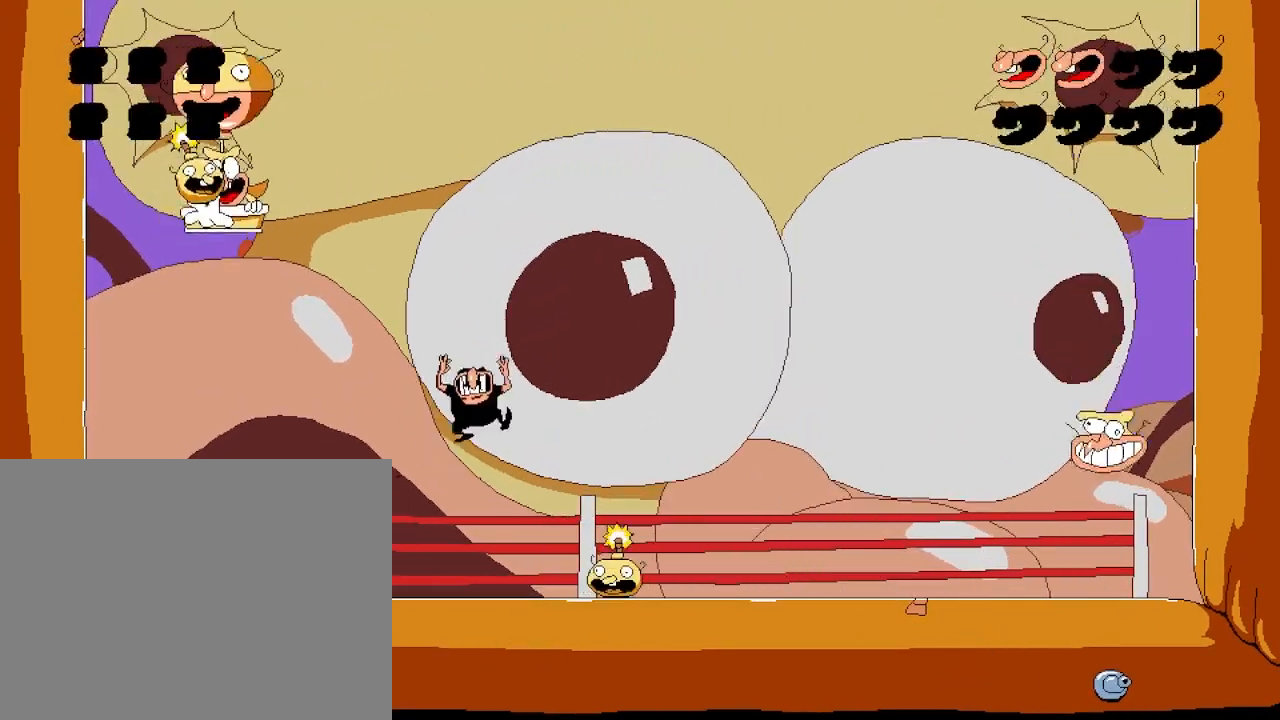
Gameplay with keyboard; each line is a JSON object with the keys held at the frame after it. "events" lists presses ("down") and releases ("up") of "dash", "down", "jump", "left", "punch", "right", "taunt" and "up" between this image and that frame as [ms after this image, input, new state], when the widget could be followed in between. No other keys are recorded. Mouse input is not recorded. Key names are as the overlay labels them; some are game actions (e.g. jump) rather than physical keys.
{"keys": ["right"], "events": [[317, "jump", "up"]]}
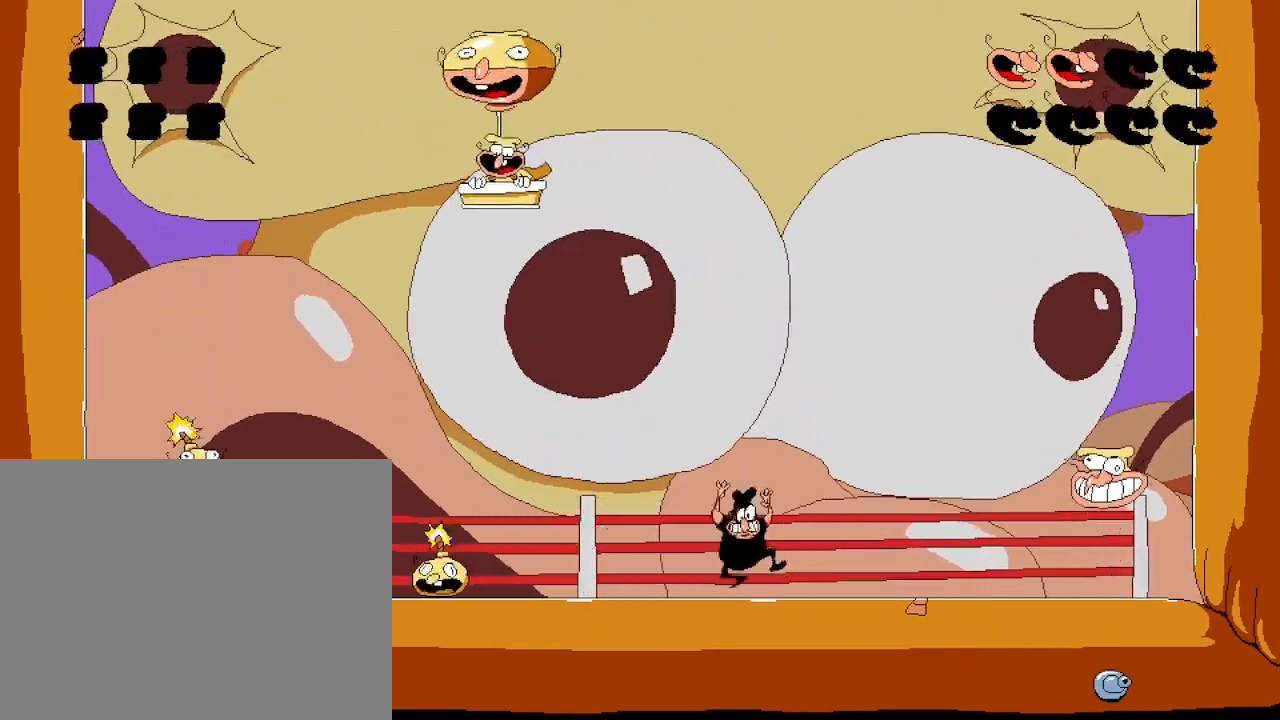
{"keys": ["right"], "events": [[150, "right", "up"], [167, "left", "down"], [467, "right", "down"], [483, "left", "up"]]}
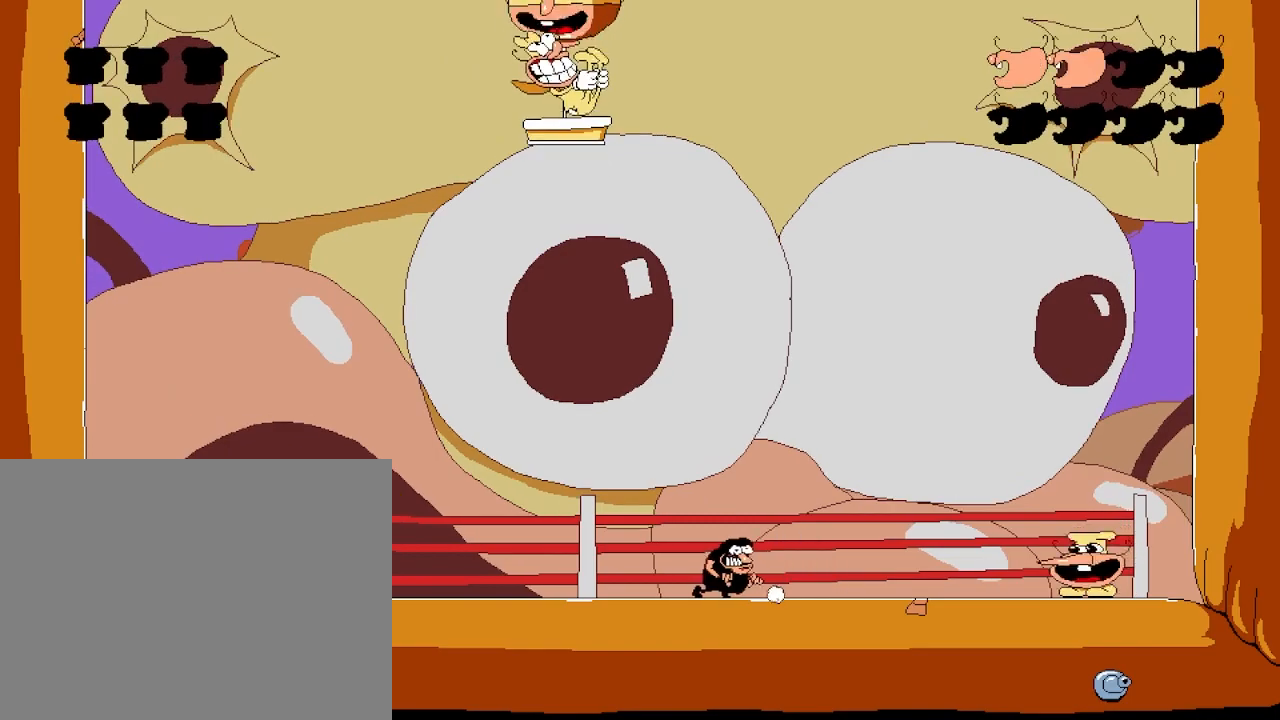
{"keys": [], "events": [[133, "left", "down"], [167, "right", "up"], [367, "left", "up"]]}
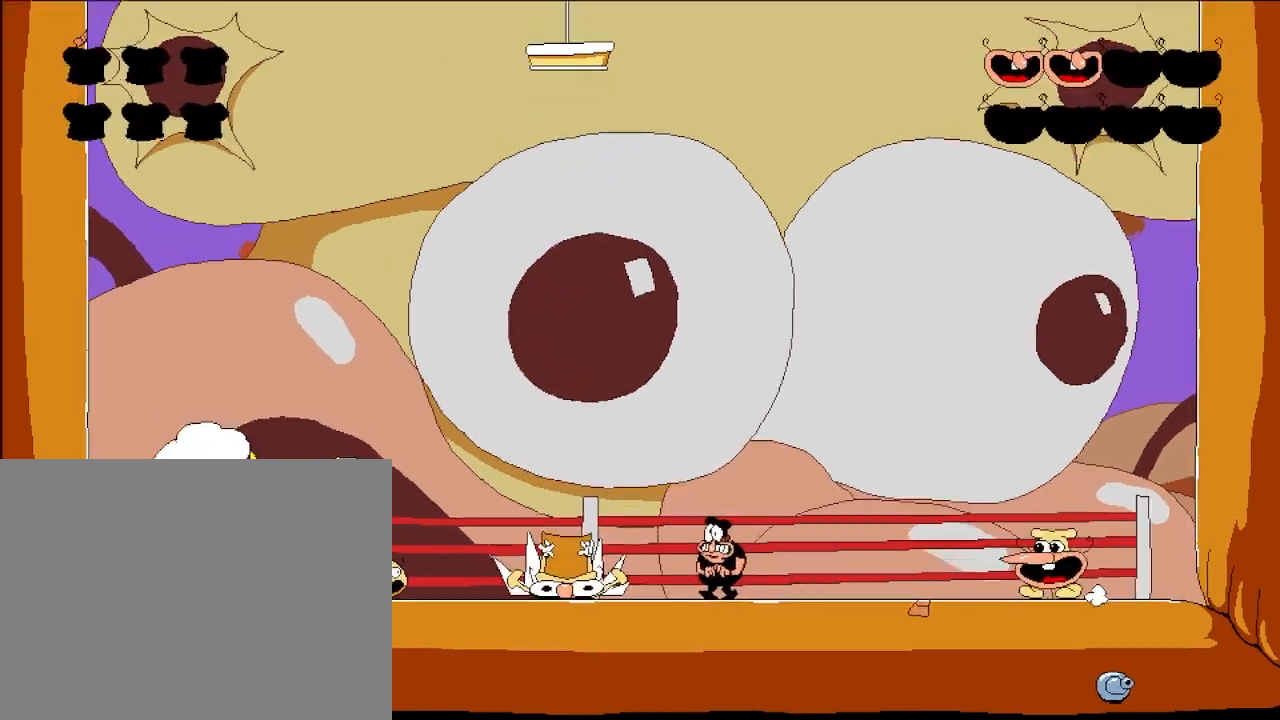
{"keys": ["right"], "events": [[50, "left", "down"], [233, "left", "up"], [350, "right", "down"]]}
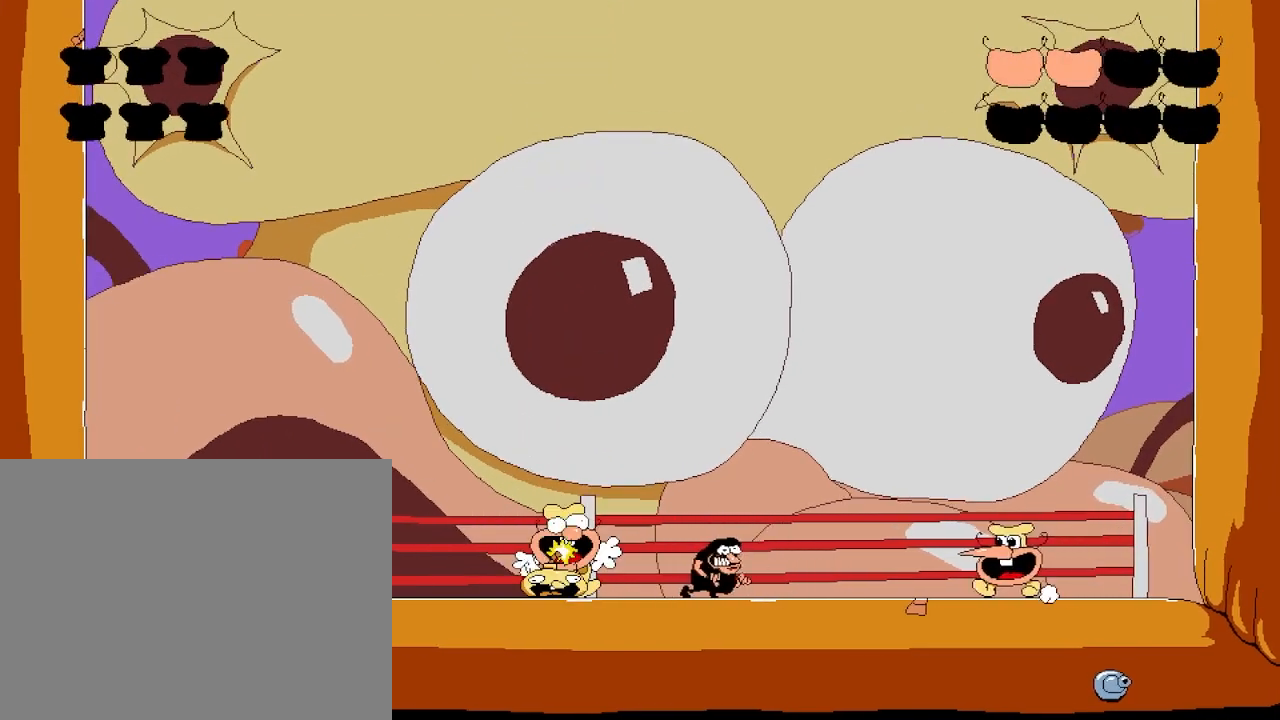
{"keys": ["jump", "right"], "events": [[200, "jump", "down"]]}
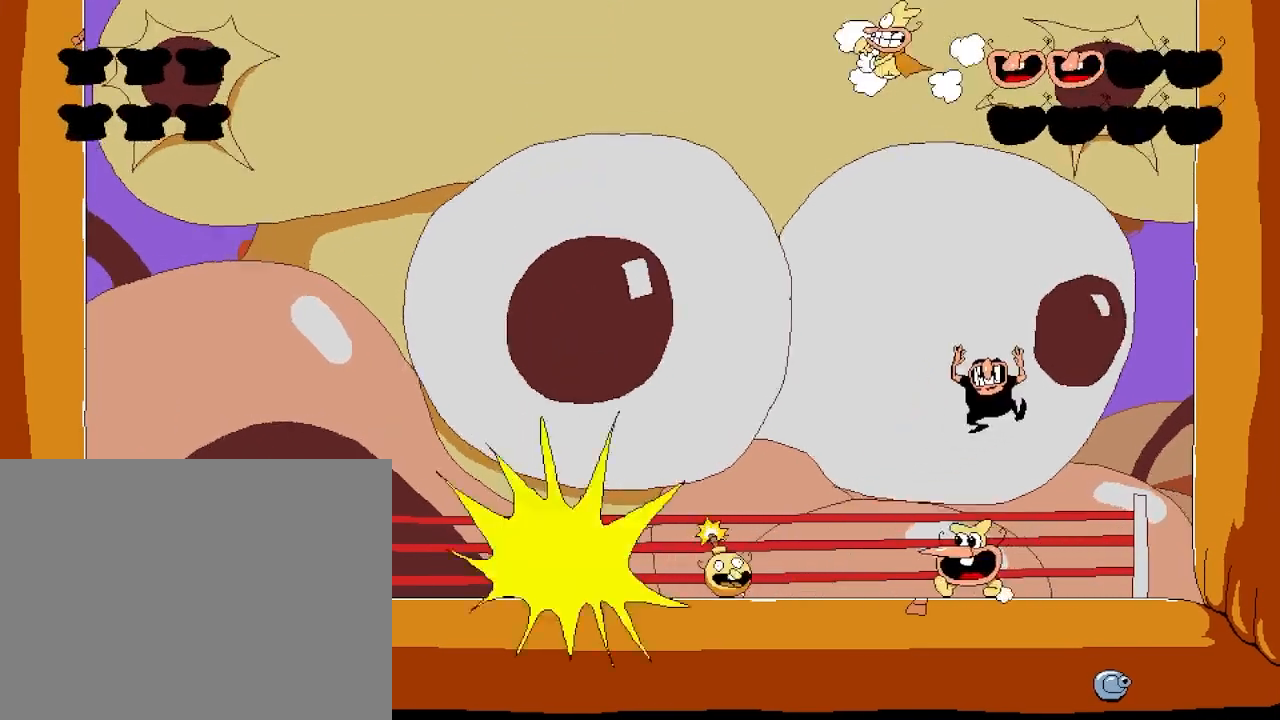
{"keys": ["left"], "events": [[33, "jump", "up"], [300, "right", "up"], [367, "left", "down"]]}
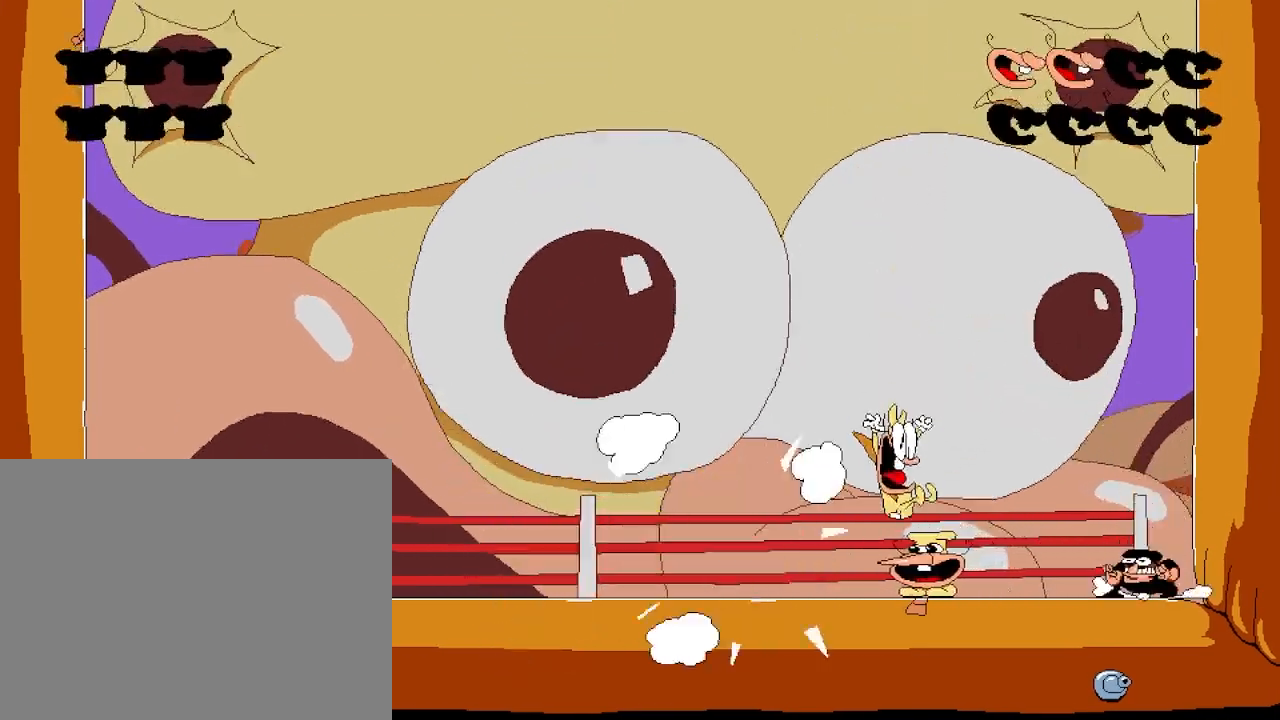
{"keys": ["jump", "left"], "events": [[50, "jump", "down"]]}
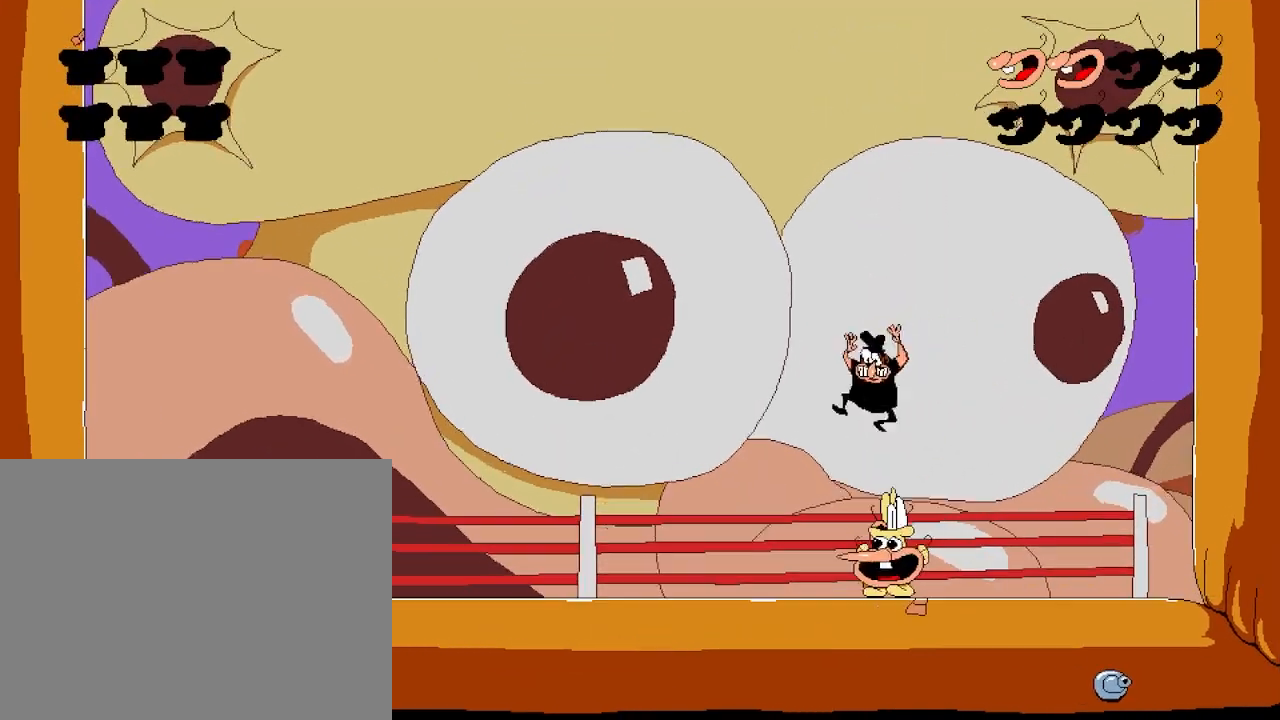
{"keys": [], "events": [[17, "right", "down"], [50, "jump", "up"], [50, "left", "up"], [233, "punch", "down"], [300, "punch", "up"], [350, "right", "up"]]}
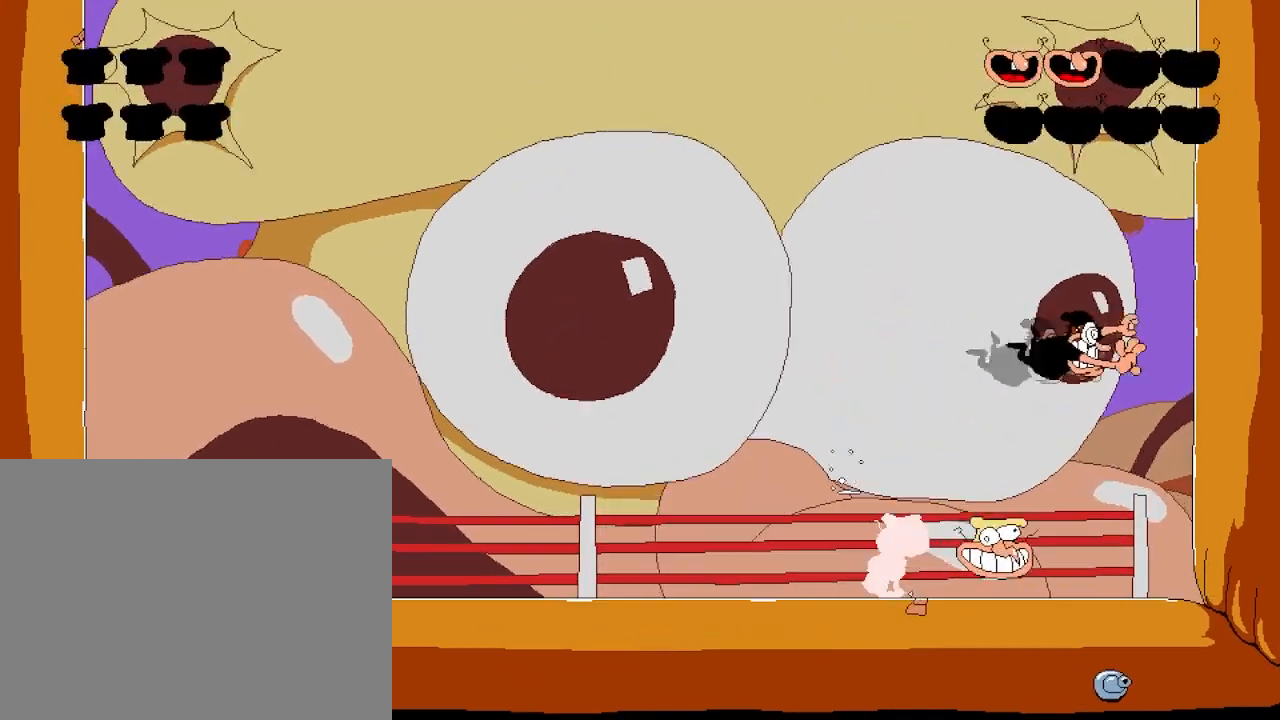
{"keys": ["left"], "events": [[83, "left", "down"]]}
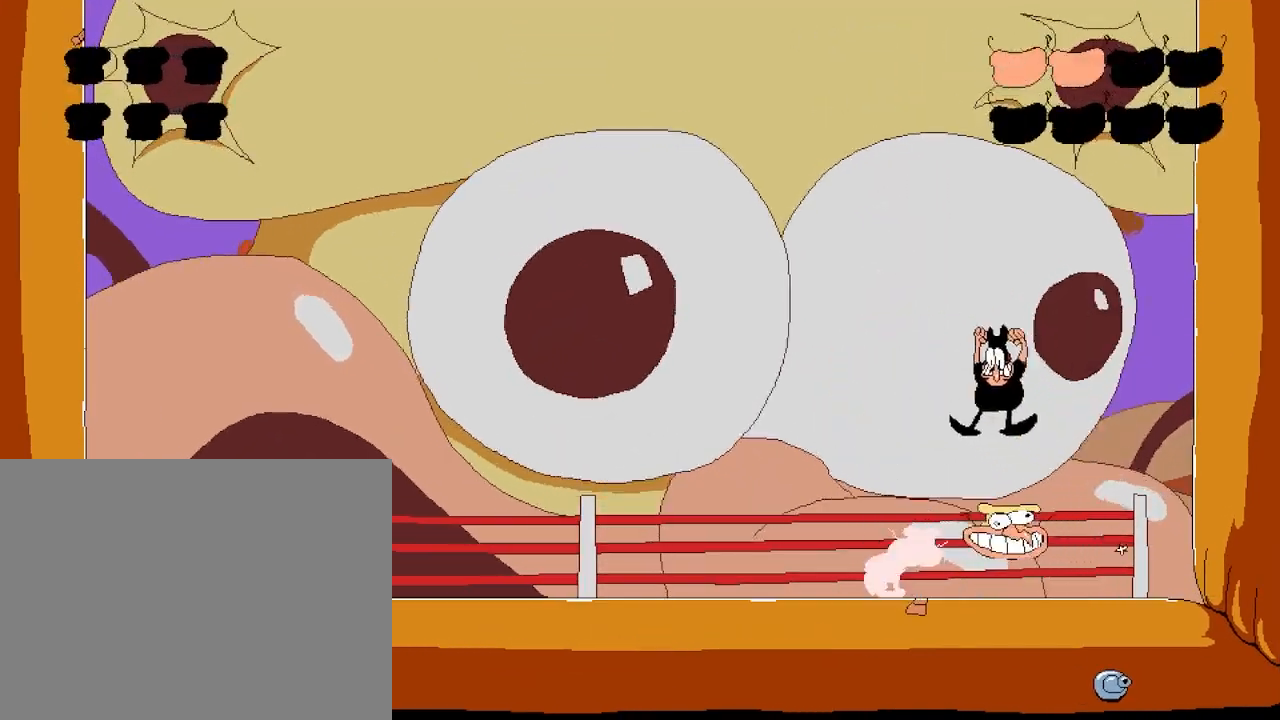
{"keys": ["punch"], "events": [[267, "right", "down"], [300, "left", "up"], [417, "left", "down"], [417, "right", "up"], [433, "left", "up"], [433, "punch", "down"]]}
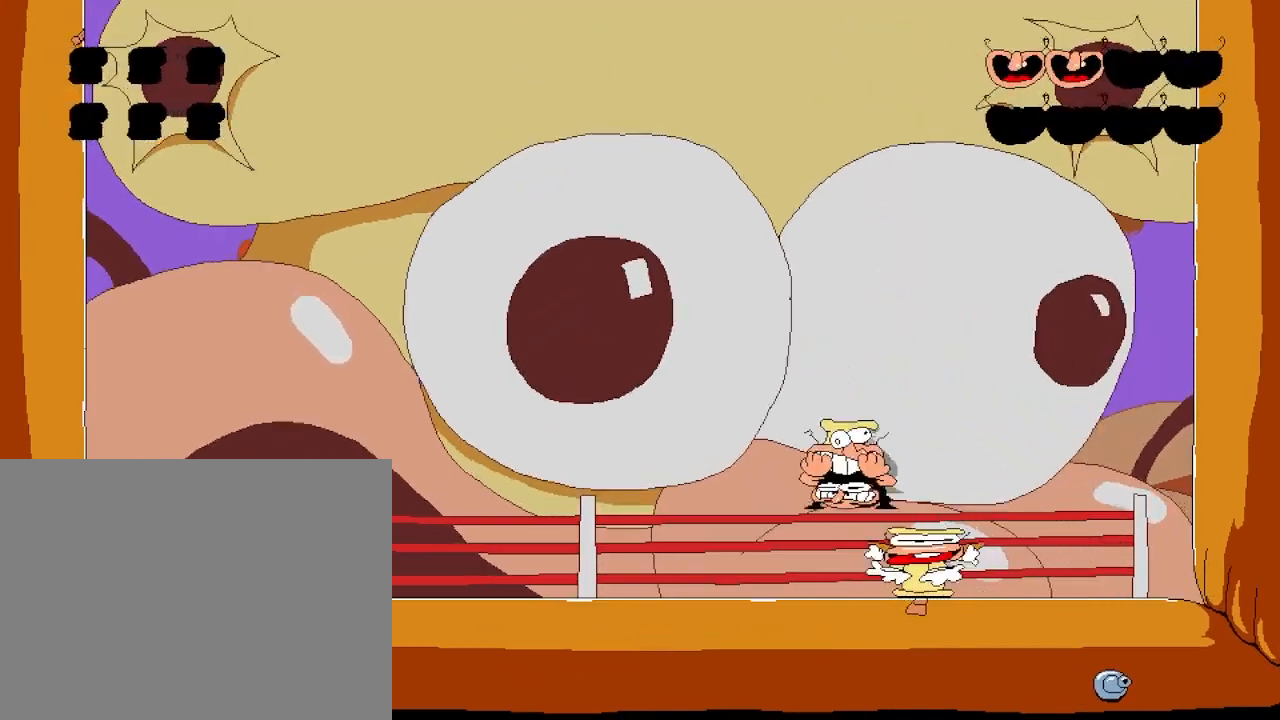
{"keys": ["left"], "events": [[33, "punch", "up"], [183, "left", "down"]]}
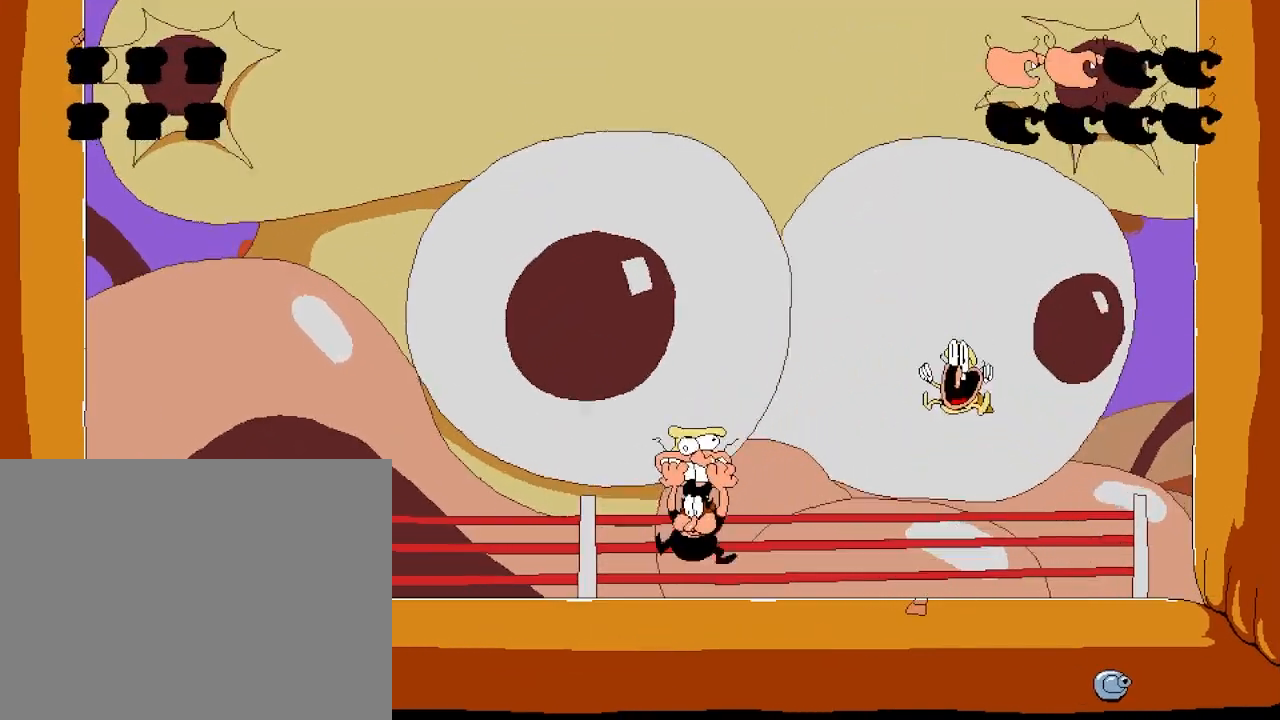
{"keys": ["left"], "events": []}
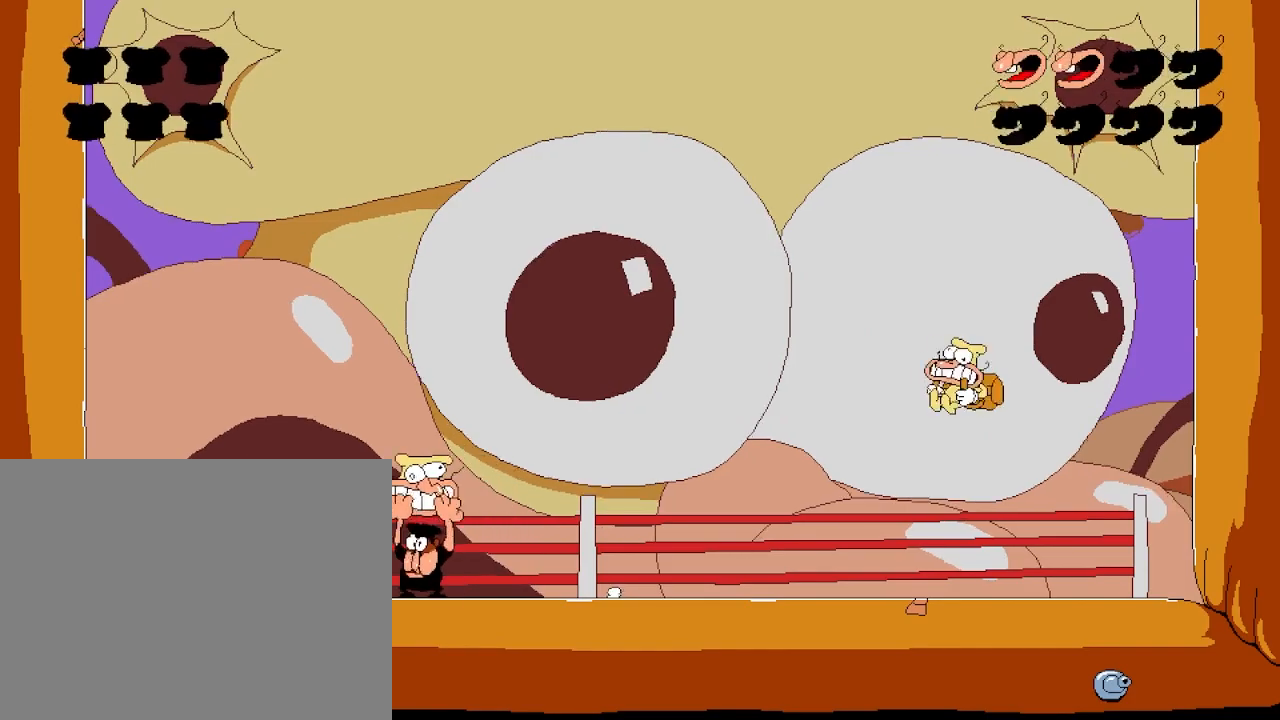
{"keys": ["jump", "left"], "events": [[450, "jump", "down"]]}
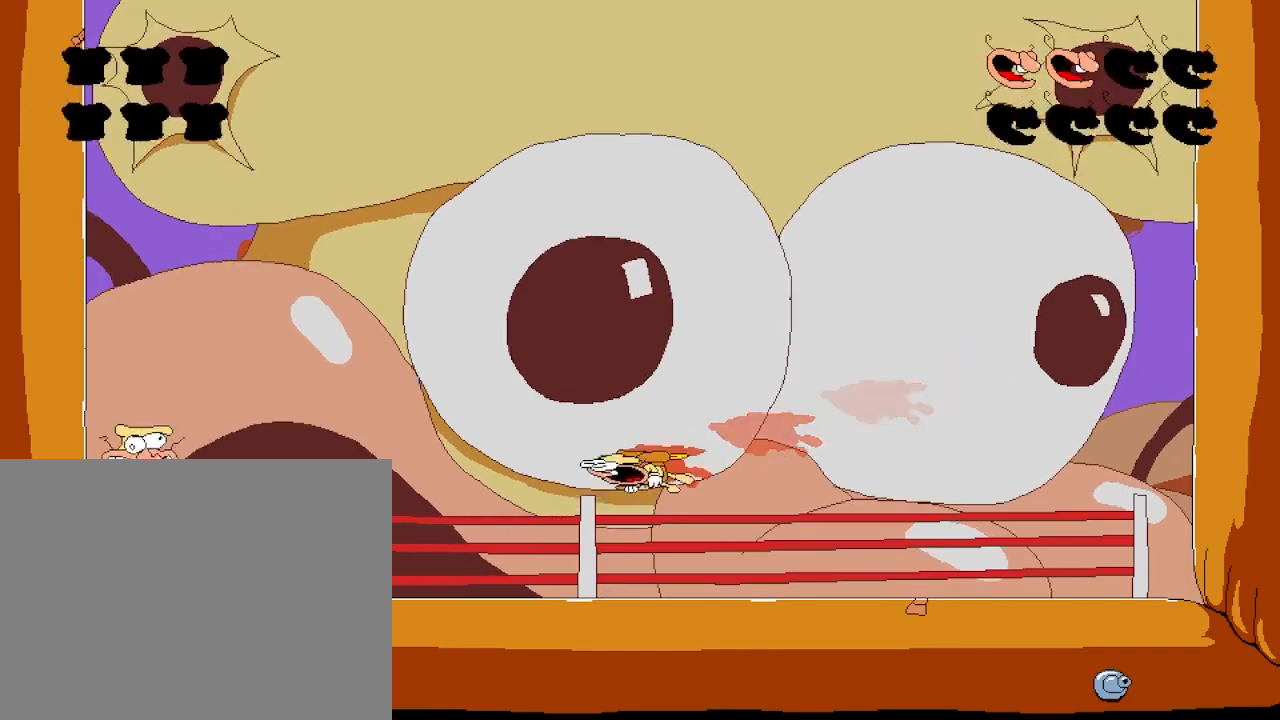
{"keys": ["jump", "left"], "events": []}
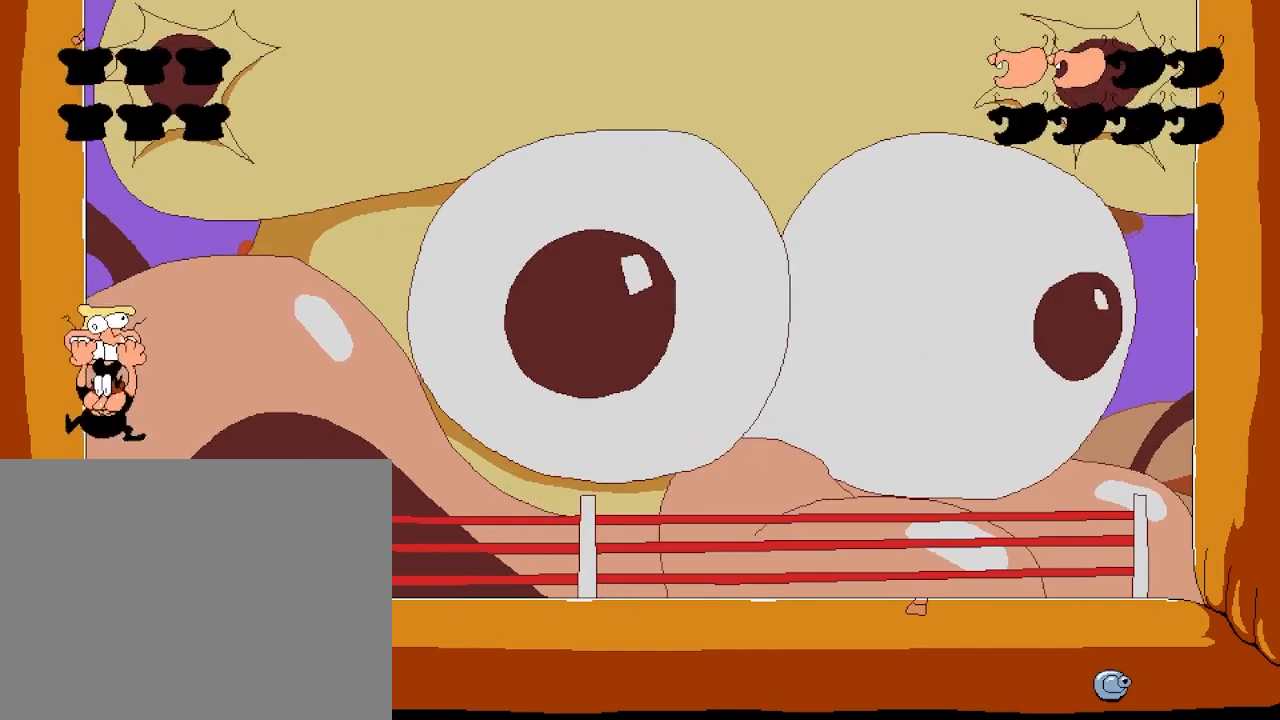
{"keys": ["right"], "events": [[283, "jump", "up"], [333, "left", "up"], [383, "right", "down"]]}
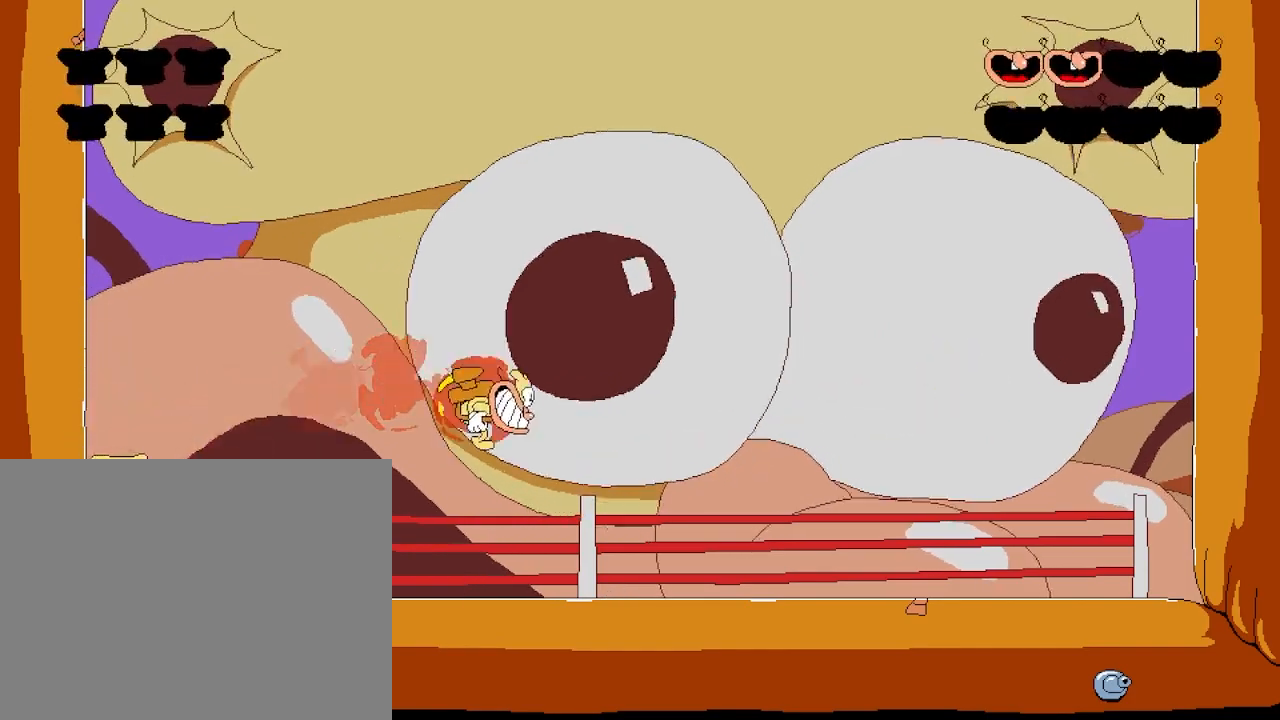
{"keys": ["left"], "events": [[217, "right", "up"], [500, "left", "down"]]}
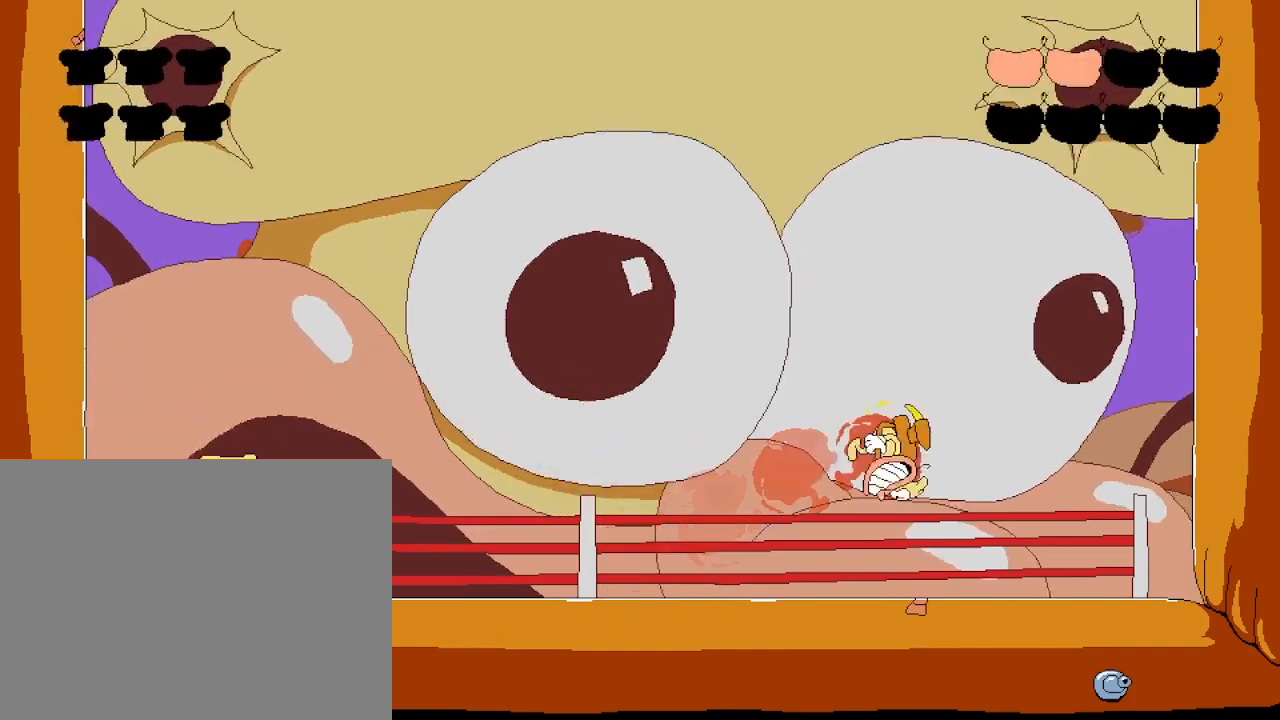
{"keys": ["right"], "events": [[183, "left", "up"], [217, "down", "down"], [300, "down", "up"], [317, "right", "down"]]}
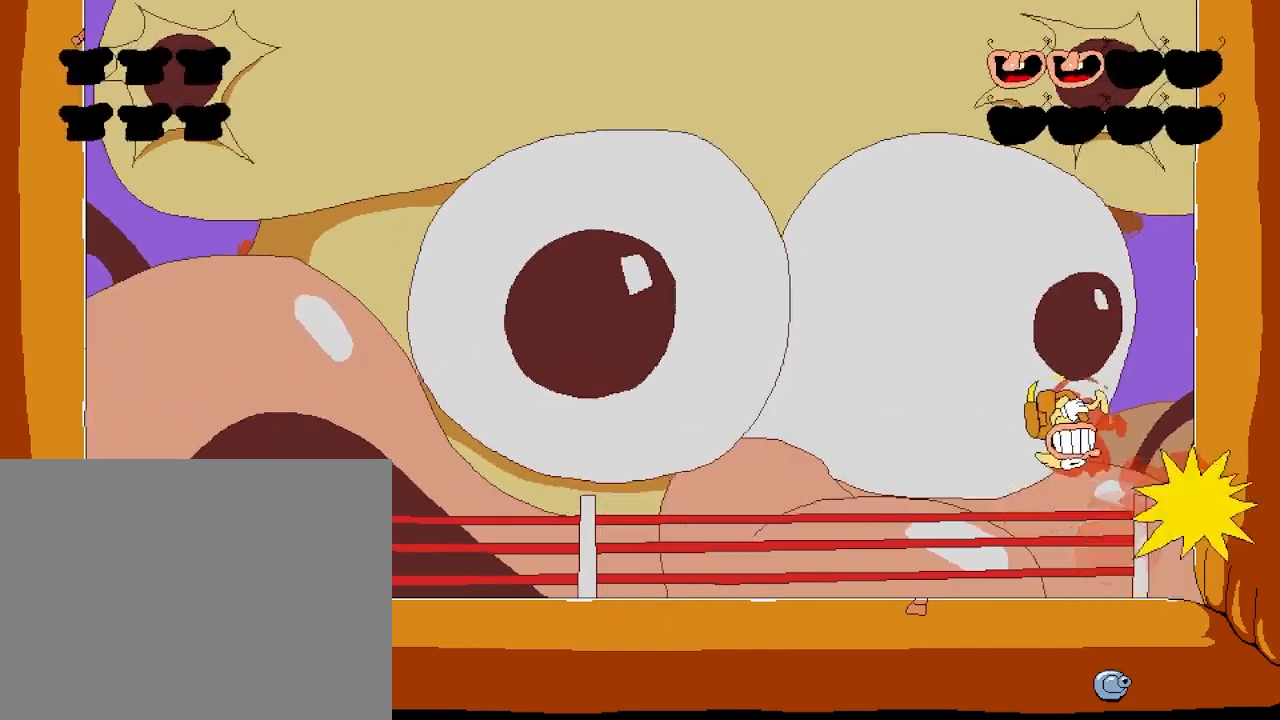
{"keys": ["left"], "events": [[100, "left", "down"], [100, "right", "up"]]}
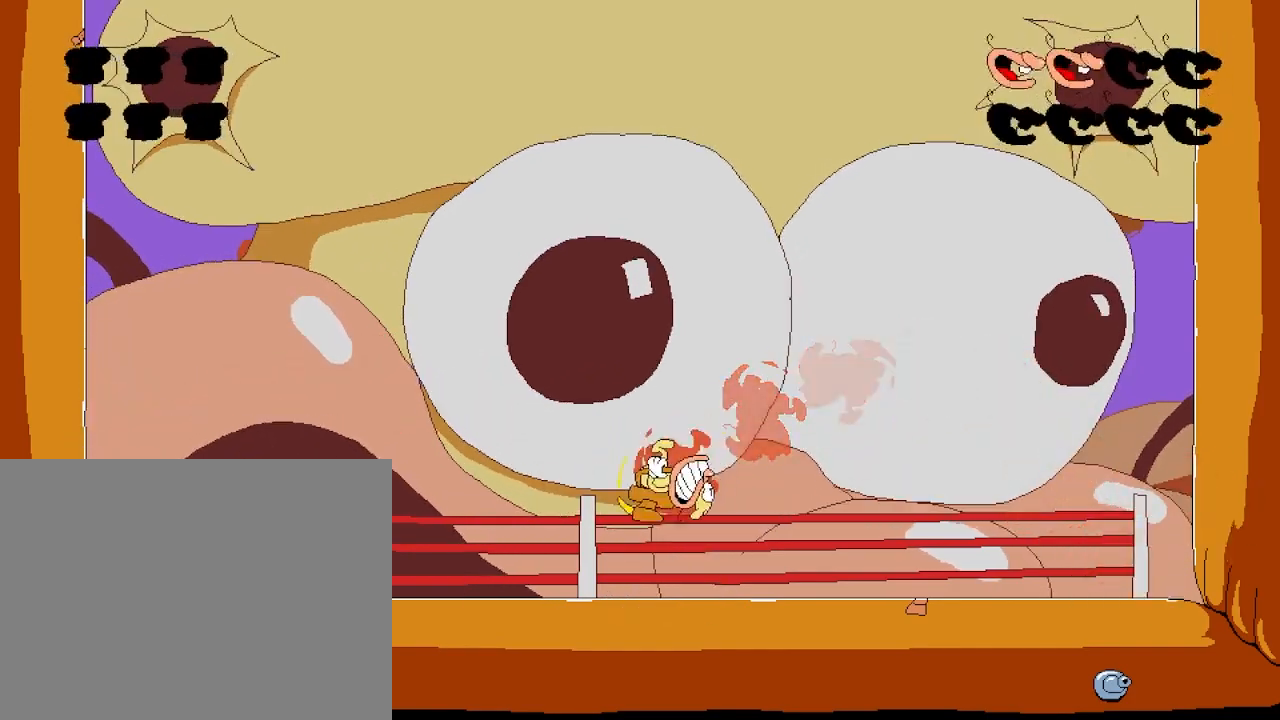
{"keys": ["jump", "up"], "events": [[133, "left", "up"], [150, "jump", "down"], [250, "up", "down"]]}
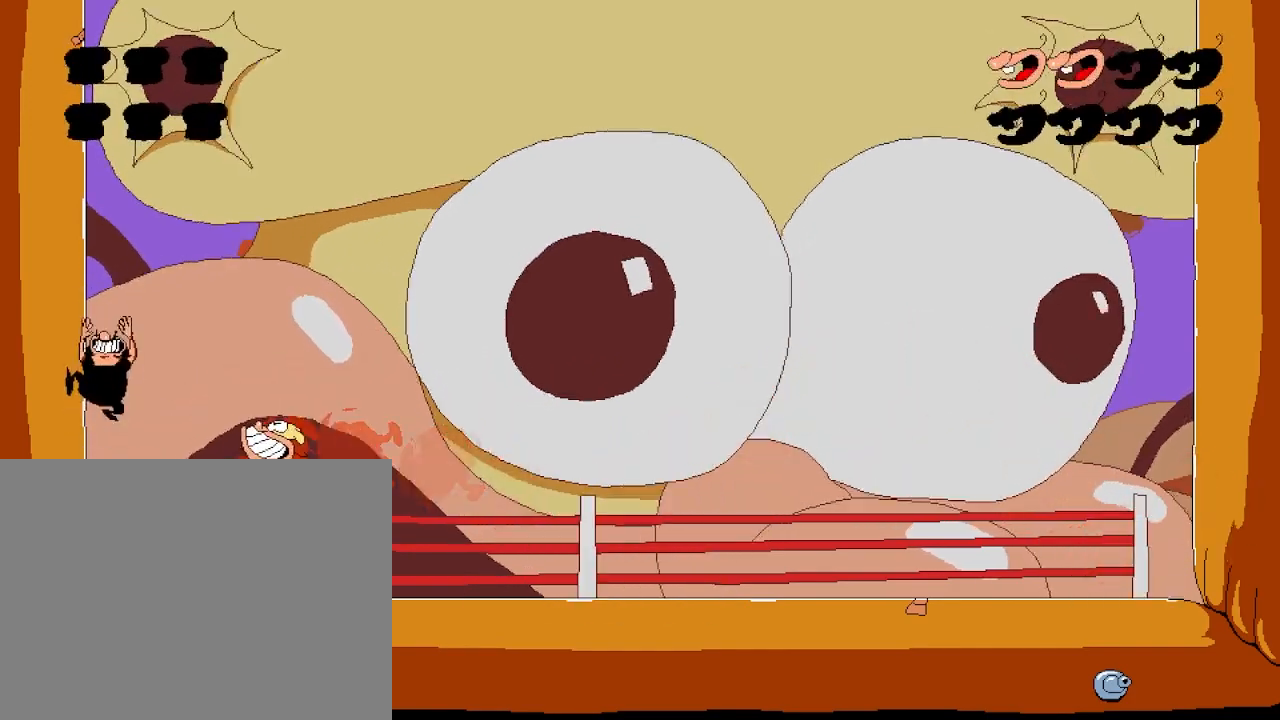
{"keys": ["right"], "events": [[17, "punch", "down"], [250, "punch", "up"], [267, "jump", "up"], [317, "up", "up"], [417, "right", "down"]]}
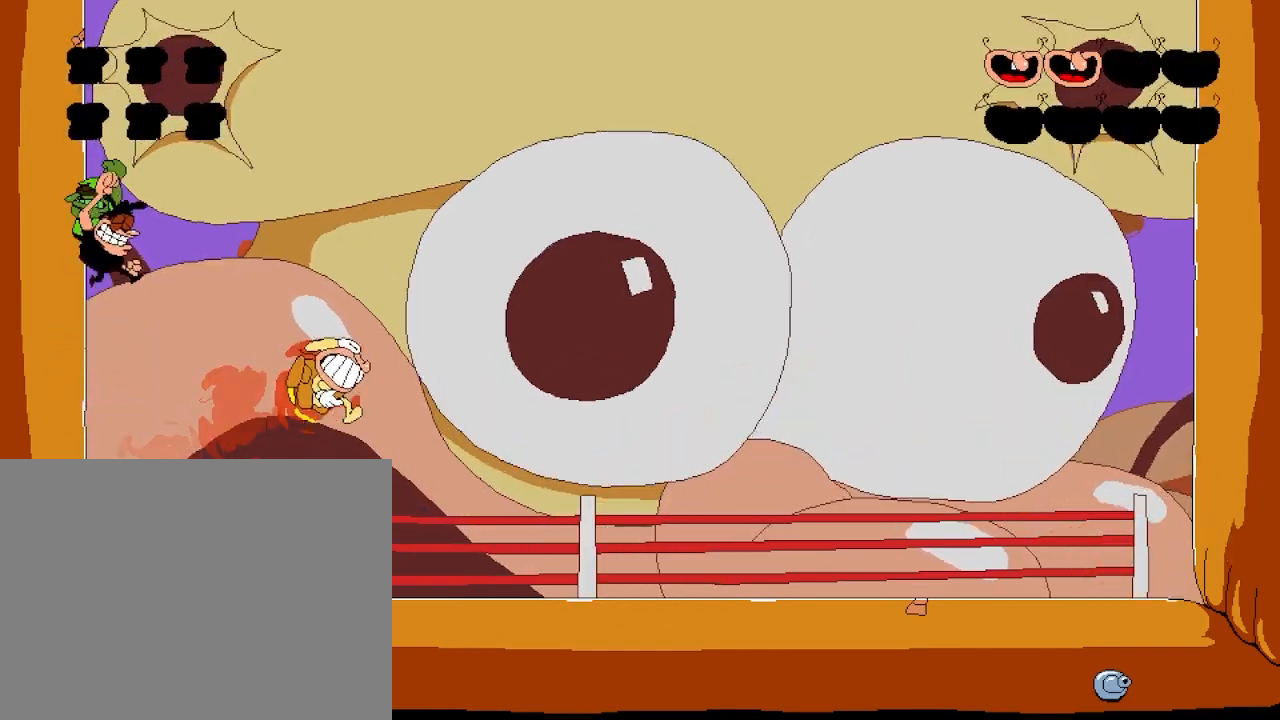
{"keys": ["right"], "events": []}
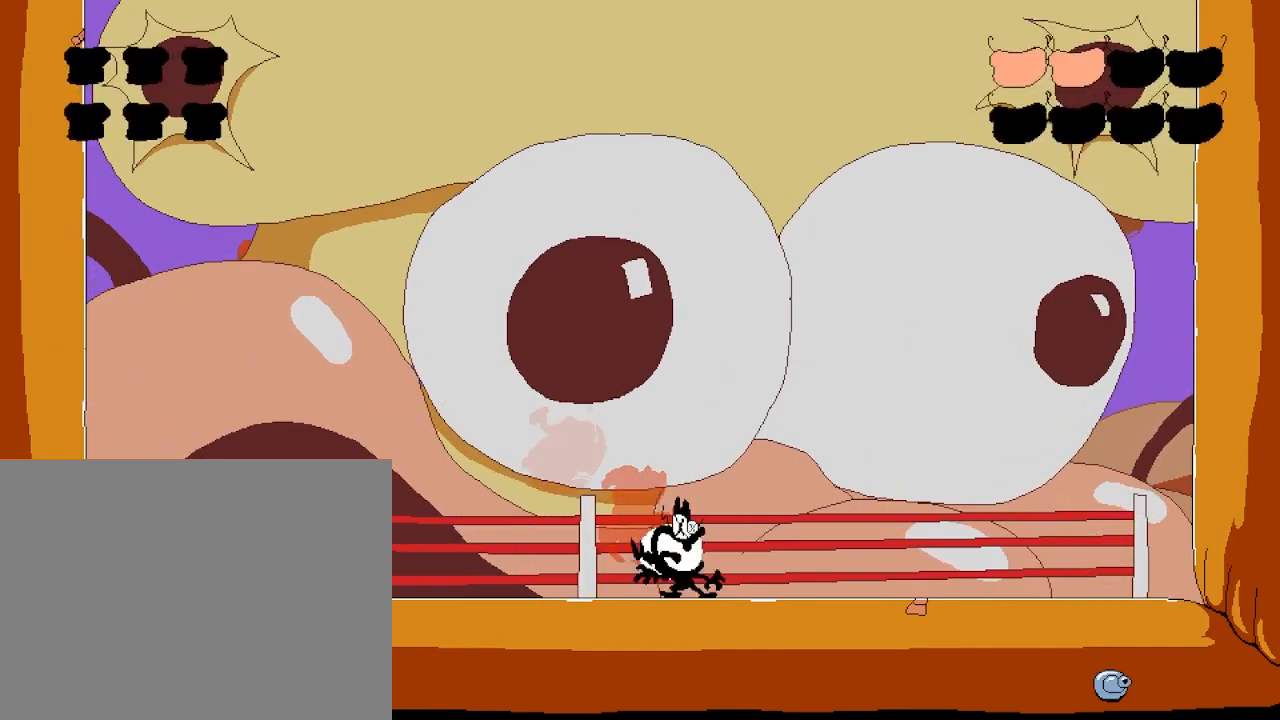
{"keys": ["dash", "punch", "right"], "events": [[267, "dash", "down"], [417, "punch", "down"]]}
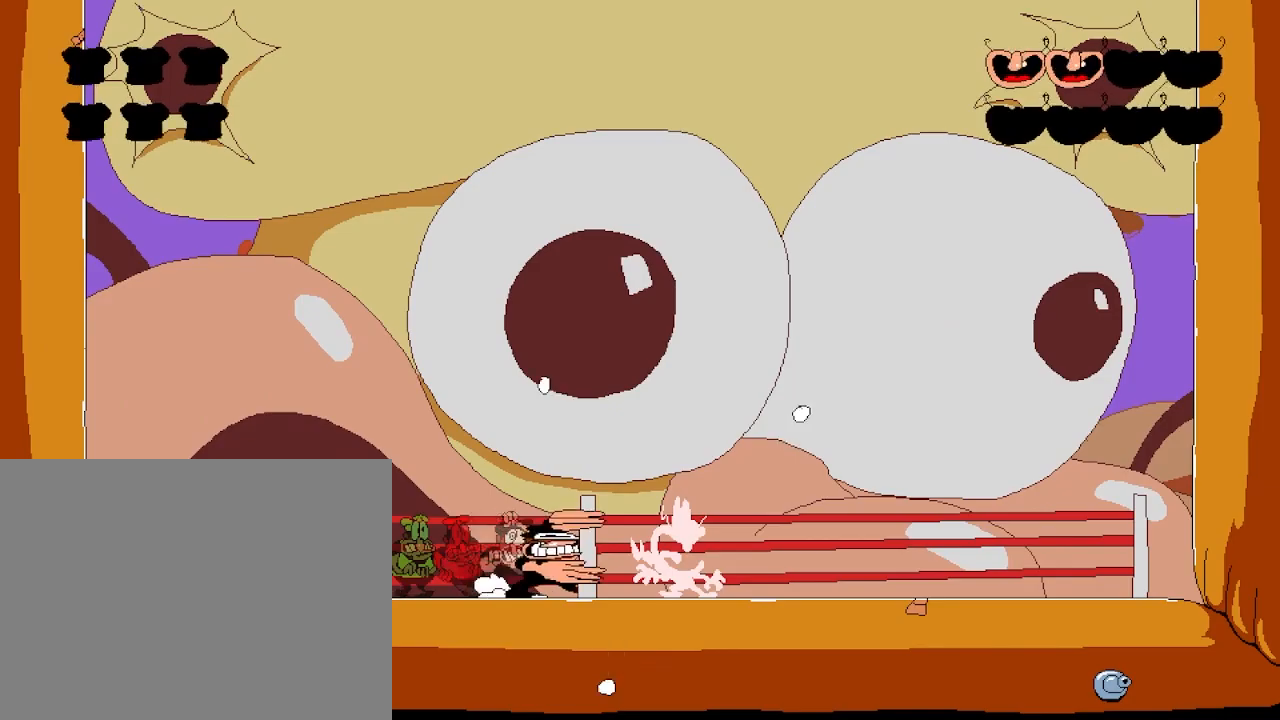
{"keys": ["left"], "events": [[17, "punch", "up"], [133, "dash", "up"], [217, "left", "down"], [217, "right", "up"]]}
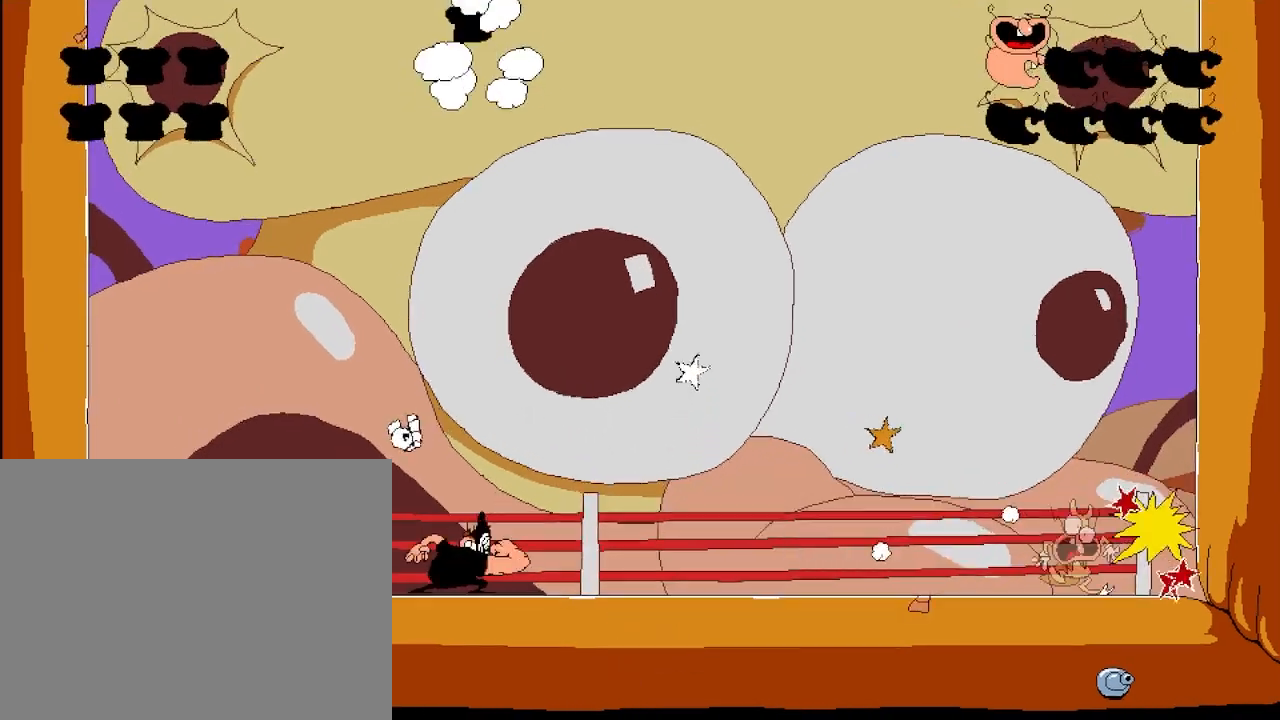
{"keys": ["jump", "left"], "events": [[283, "jump", "down"]]}
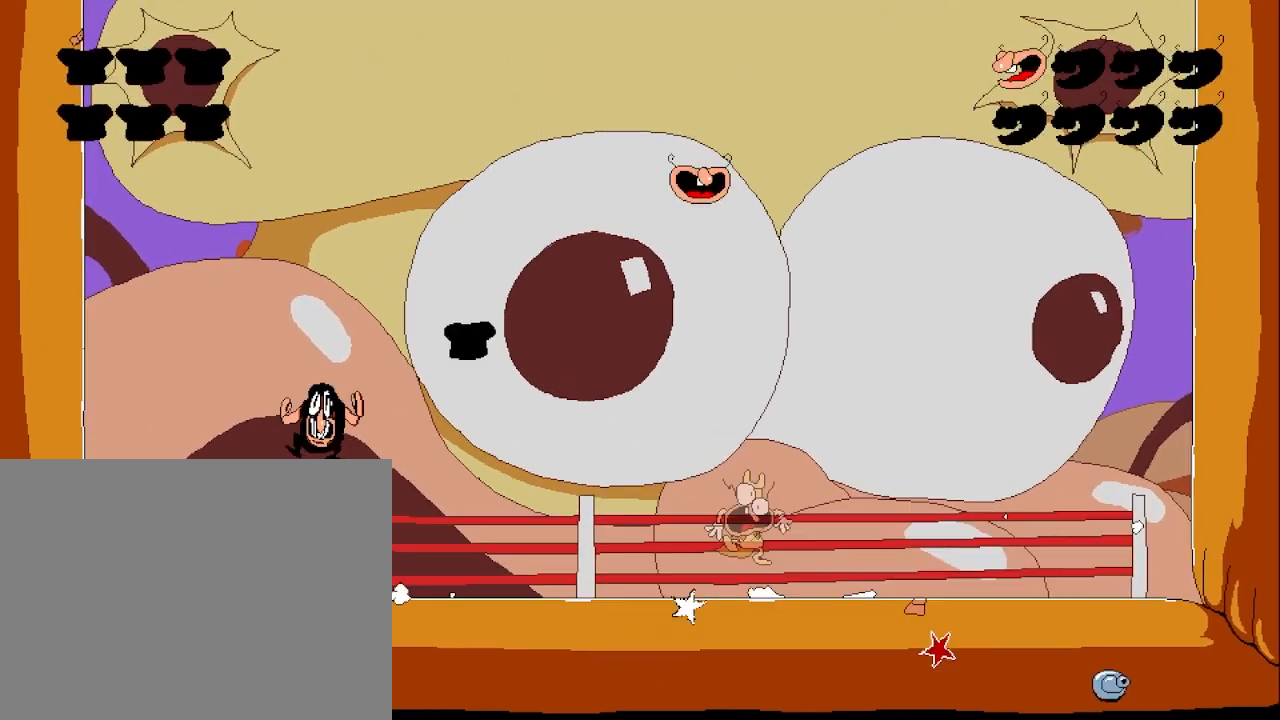
{"keys": [], "events": [[183, "jump", "up"], [300, "left", "up"], [300, "right", "down"], [383, "punch", "down"], [500, "punch", "up"], [500, "right", "up"]]}
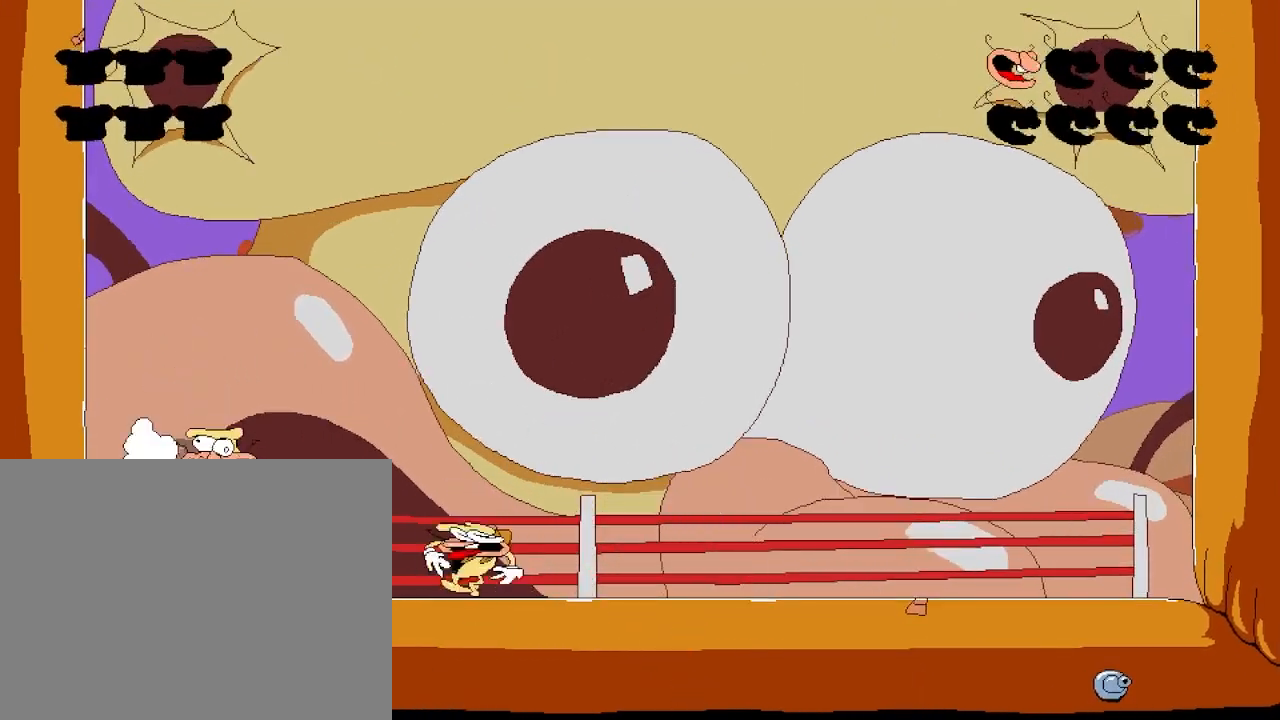
{"keys": ["dash", "right"], "events": [[83, "punch", "down"], [167, "punch", "up"], [217, "punch", "down"], [283, "punch", "up"], [350, "right", "down"], [400, "dash", "down"]]}
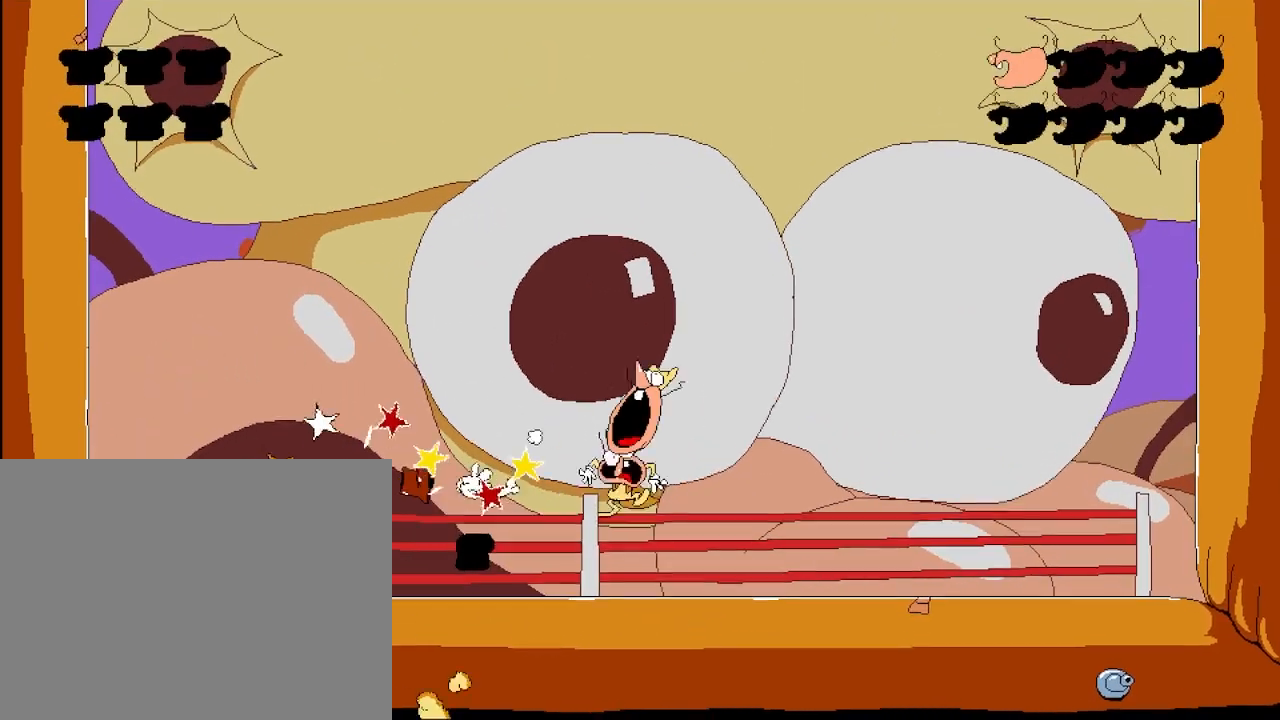
{"keys": ["dash", "right"], "events": []}
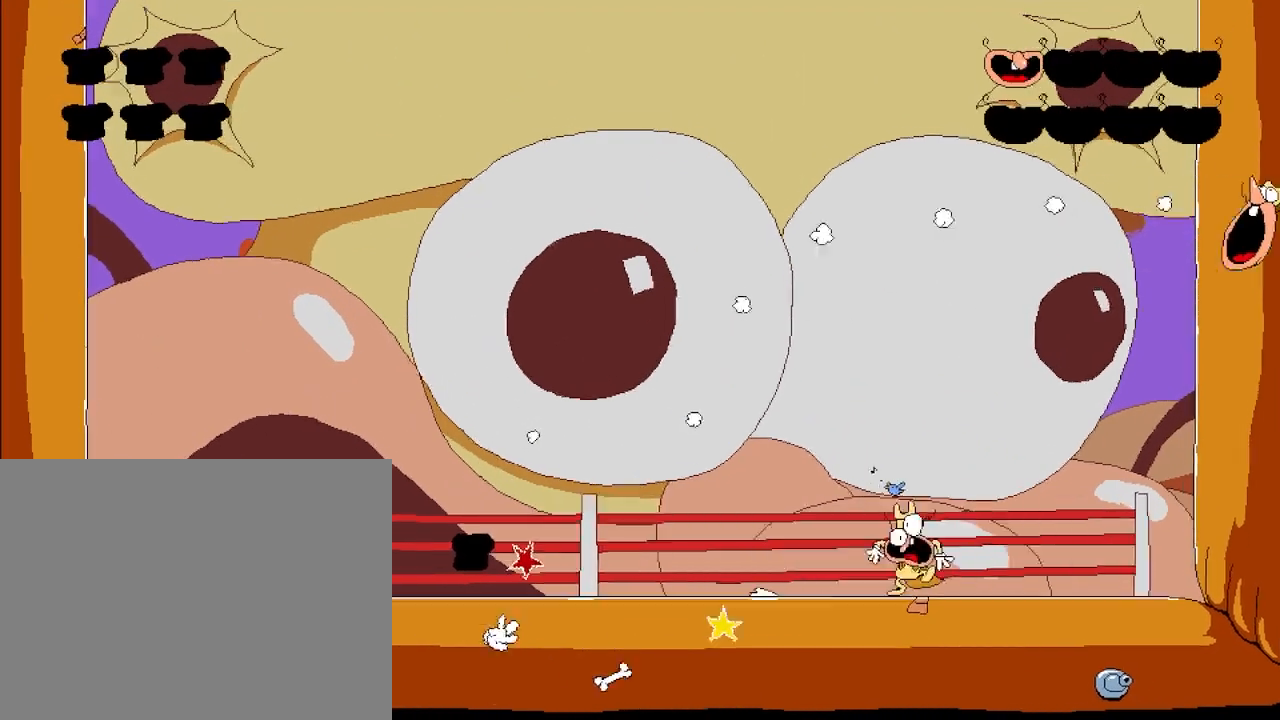
{"keys": ["dash", "right"], "events": []}
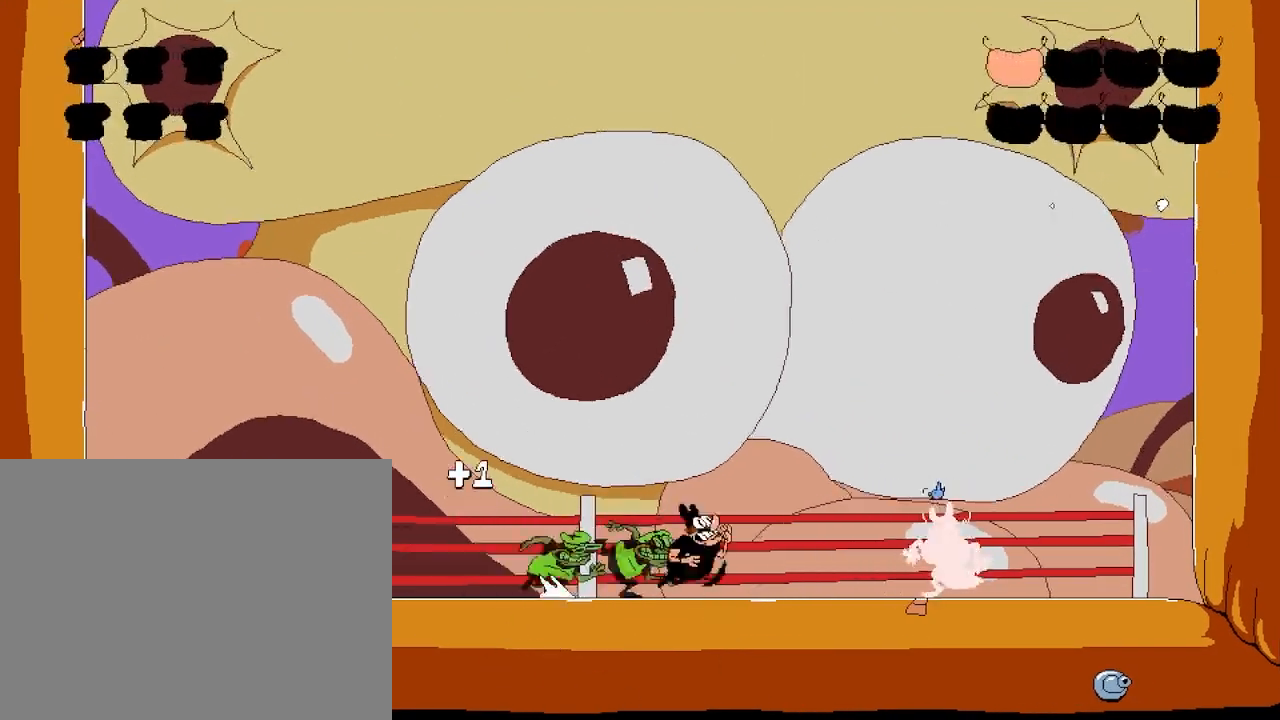
{"keys": [], "events": [[117, "punch", "down"], [233, "dash", "up"], [267, "punch", "up"], [317, "right", "up"]]}